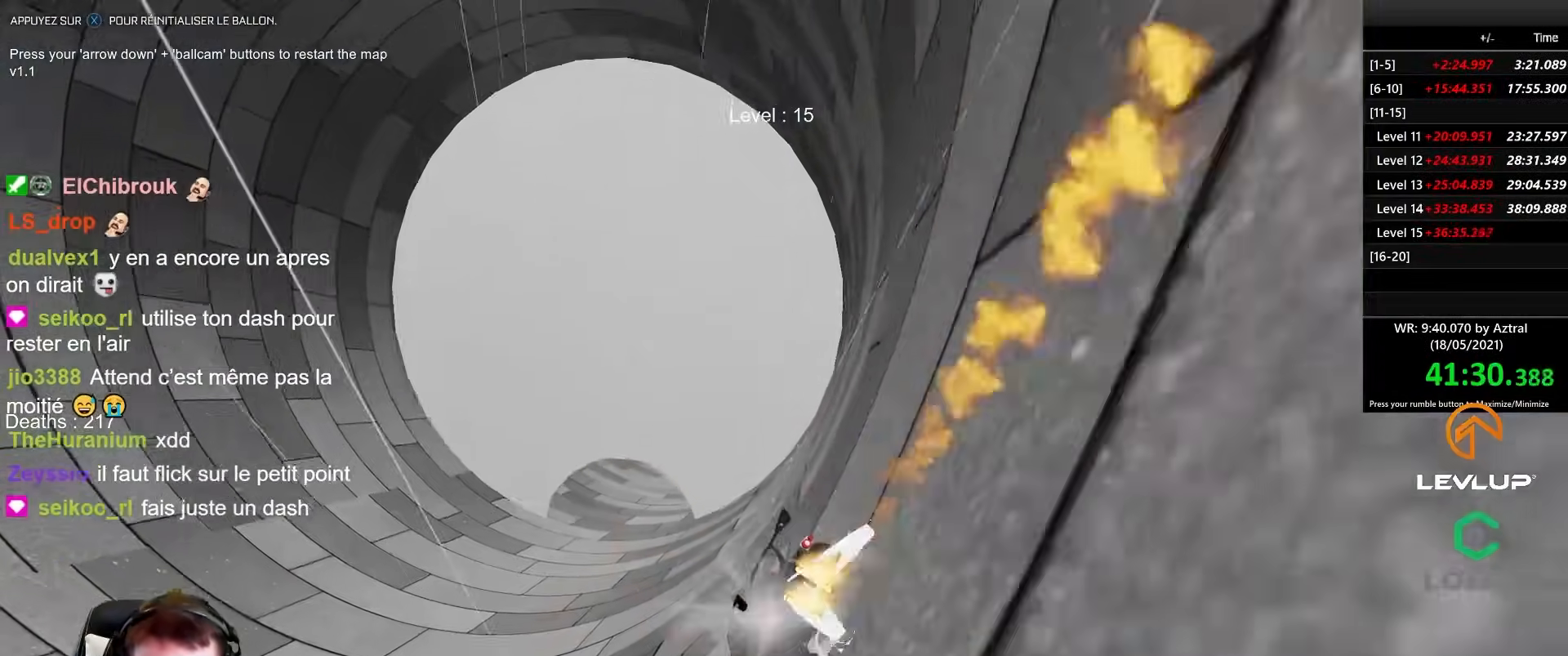
Gameplay with a controller (Xbox layout); each line is a JSON object with the inputs held at the frame after it. "events" lists button and stick changes between this image and that frame as [ms after this image, input, new state], when the widget could be followed in between.
{"buttons": ["B", "R2"], "left_stick": "center", "right_stick": "center", "events": [[83, "left_stick", "left"], [200, "left_stick", "center"], [250, "left_stick", "right"], [350, "left_stick", "center"]]}
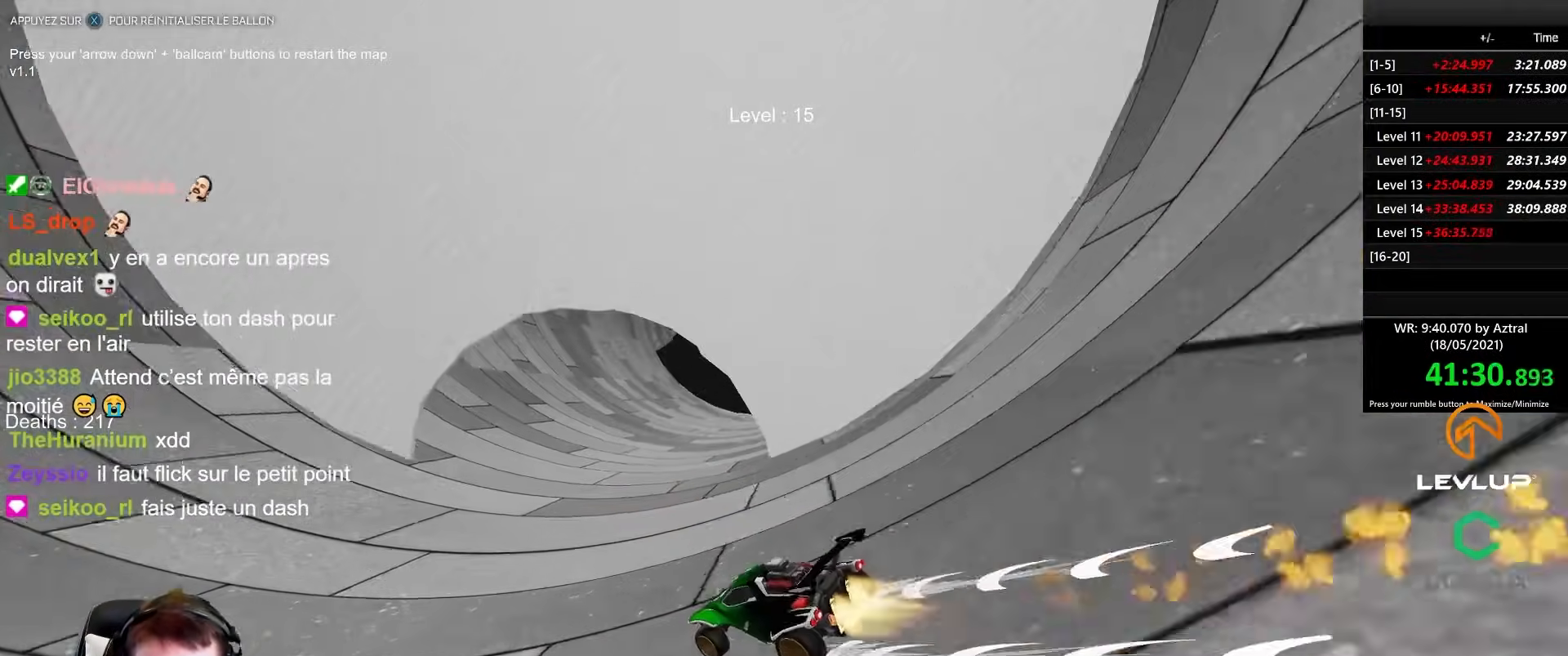
{"buttons": ["B", "R2"], "left_stick": "left", "right_stick": "center", "events": [[33, "B", "up"], [33, "left_stick", "right"], [183, "left_stick", "center"], [300, "B", "down"], [317, "left_stick", "left"]]}
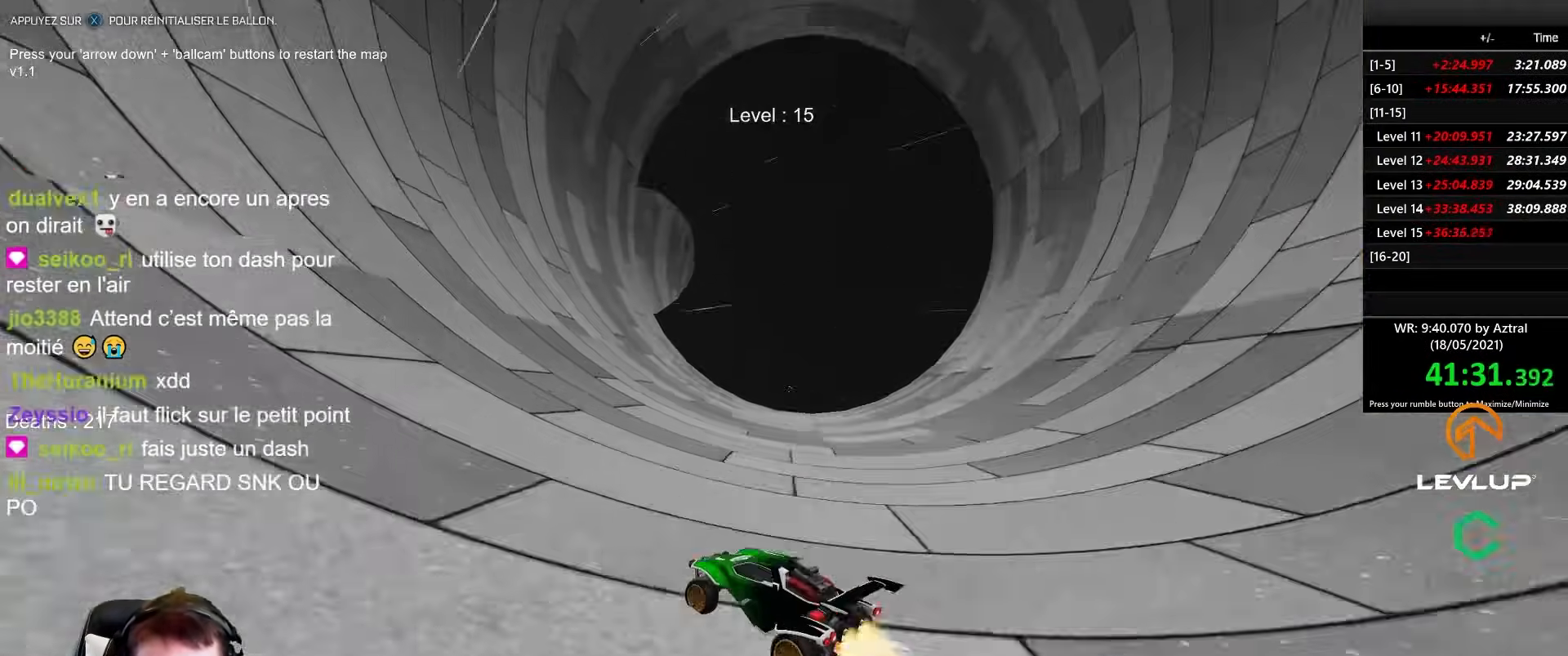
{"buttons": ["R2"], "left_stick": "center", "right_stick": "center", "events": [[67, "left_stick", "center"], [100, "B", "up"]]}
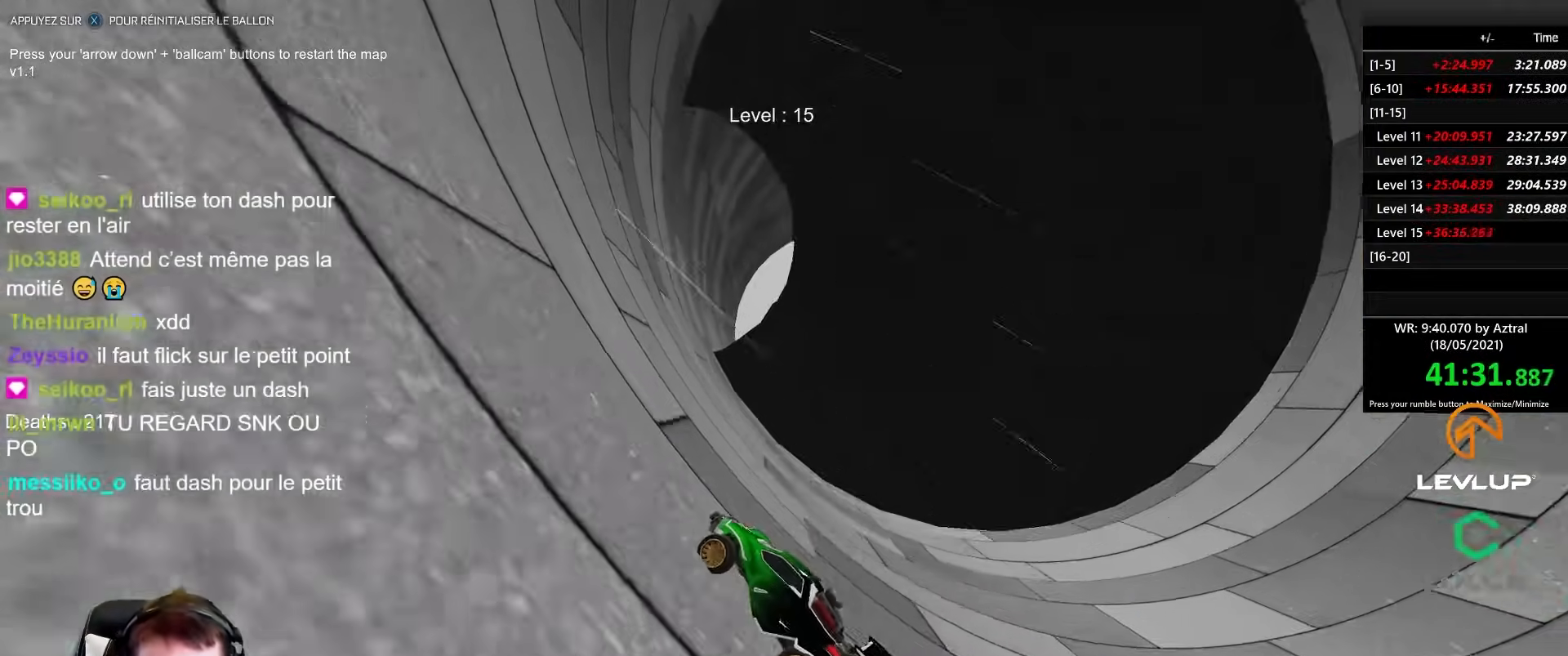
{"buttons": ["B", "R2"], "left_stick": "left", "right_stick": "center", "events": [[217, "left_stick", "left"], [367, "B", "down"]]}
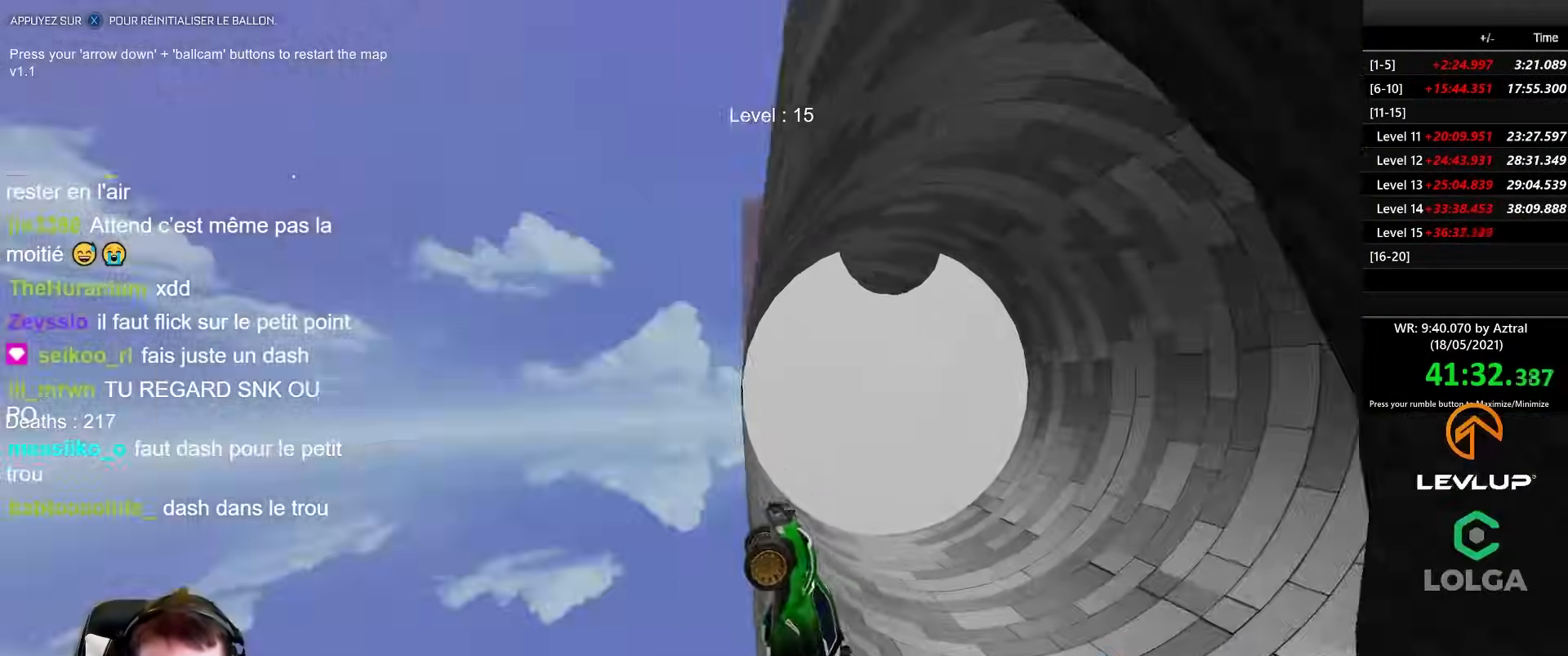
{"buttons": ["B", "R2"], "left_stick": "right", "right_stick": "center", "events": [[50, "left_stick", "center"], [417, "left_stick", "right"]]}
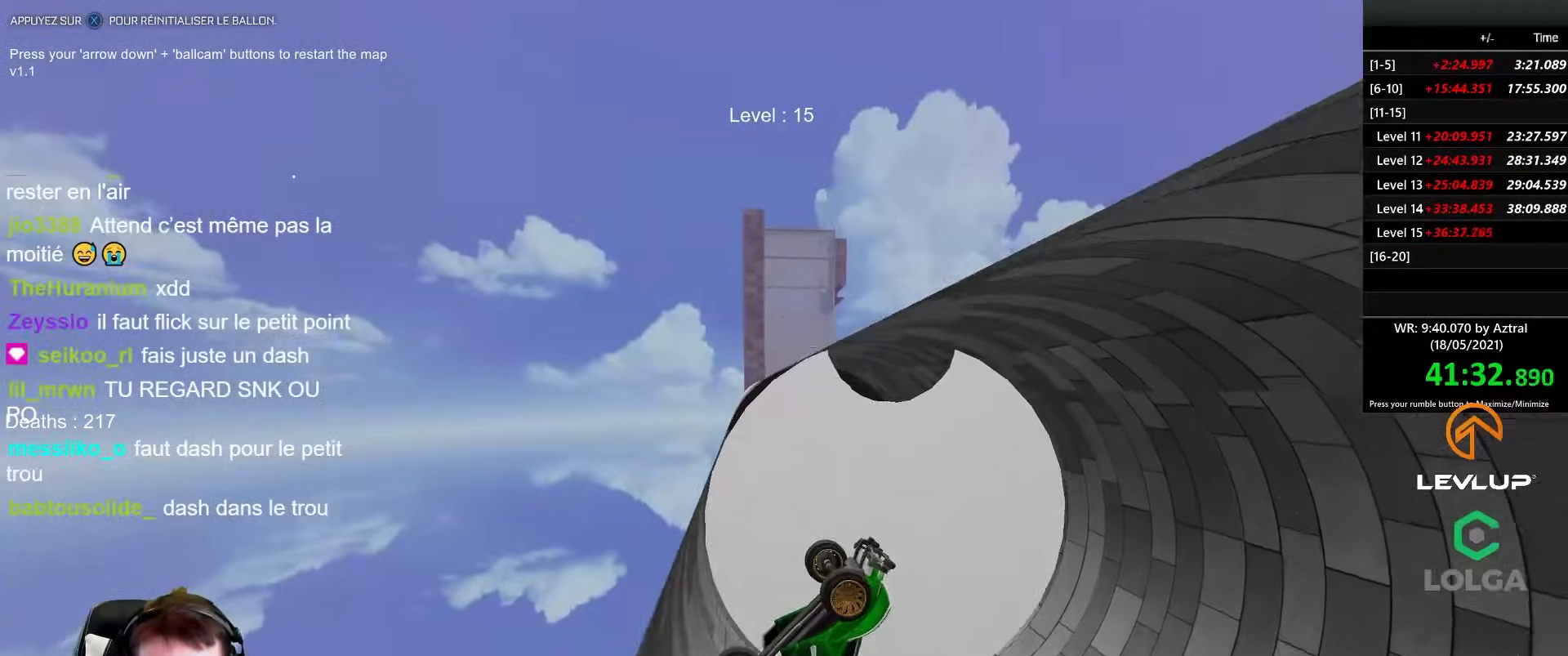
{"buttons": [], "left_stick": "down", "right_stick": "center", "events": [[17, "B", "up"], [367, "left_stick", "down"], [383, "R2", "up"], [450, "R2", "down"], [500, "R2", "up"]]}
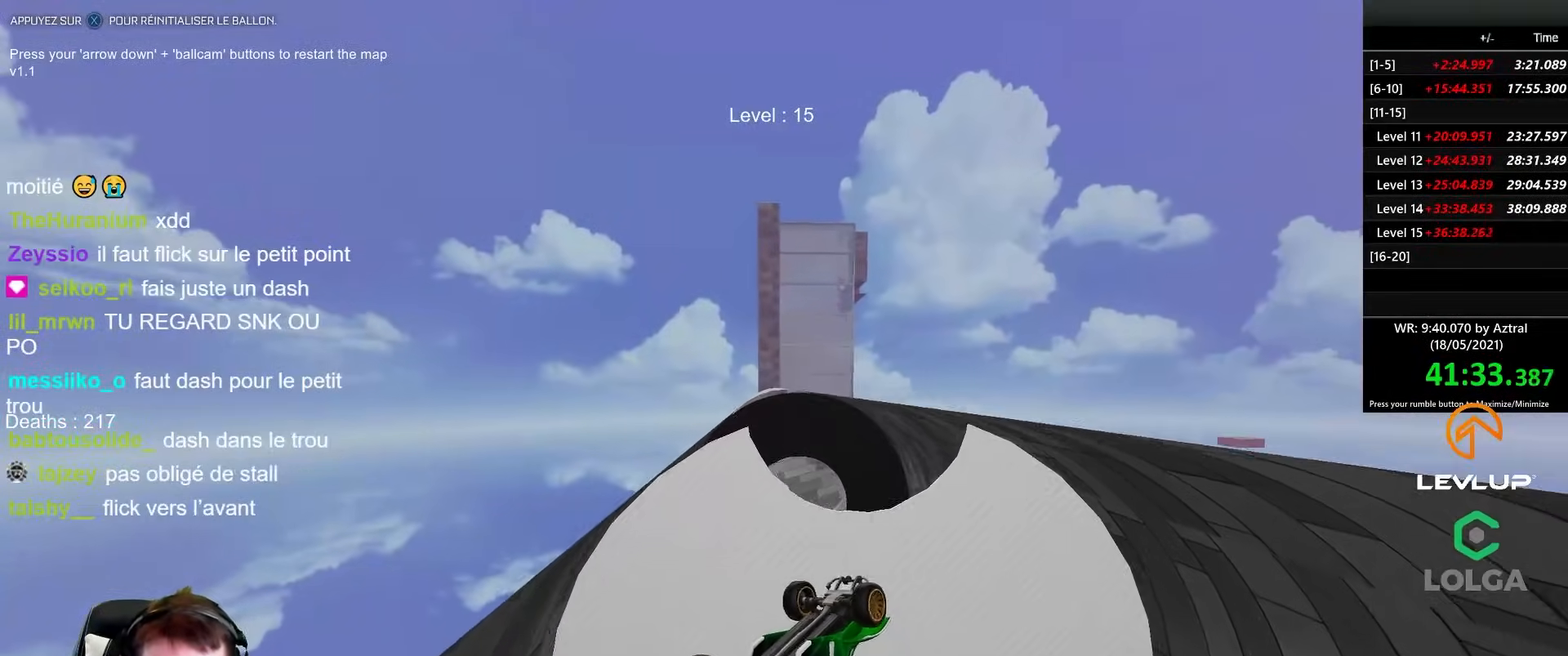
{"buttons": ["L2"], "left_stick": "right", "right_stick": "center", "events": [[183, "left_stick", "down-right"], [317, "L2", "down"], [483, "left_stick", "right"]]}
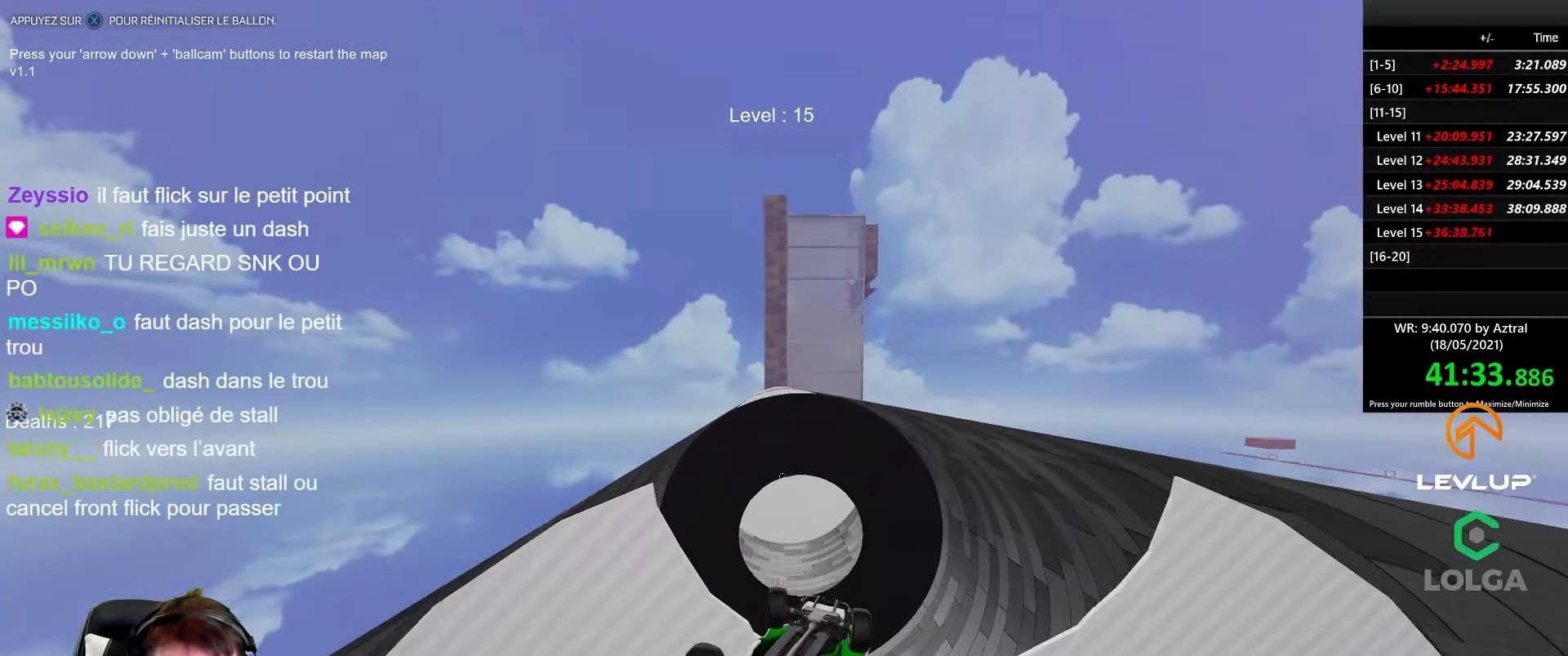
{"buttons": ["R2"], "left_stick": "center", "right_stick": "center", "events": [[183, "left_stick", "down-right"], [317, "left_stick", "right"], [417, "left_stick", "center"], [433, "L2", "up"], [467, "R2", "down"]]}
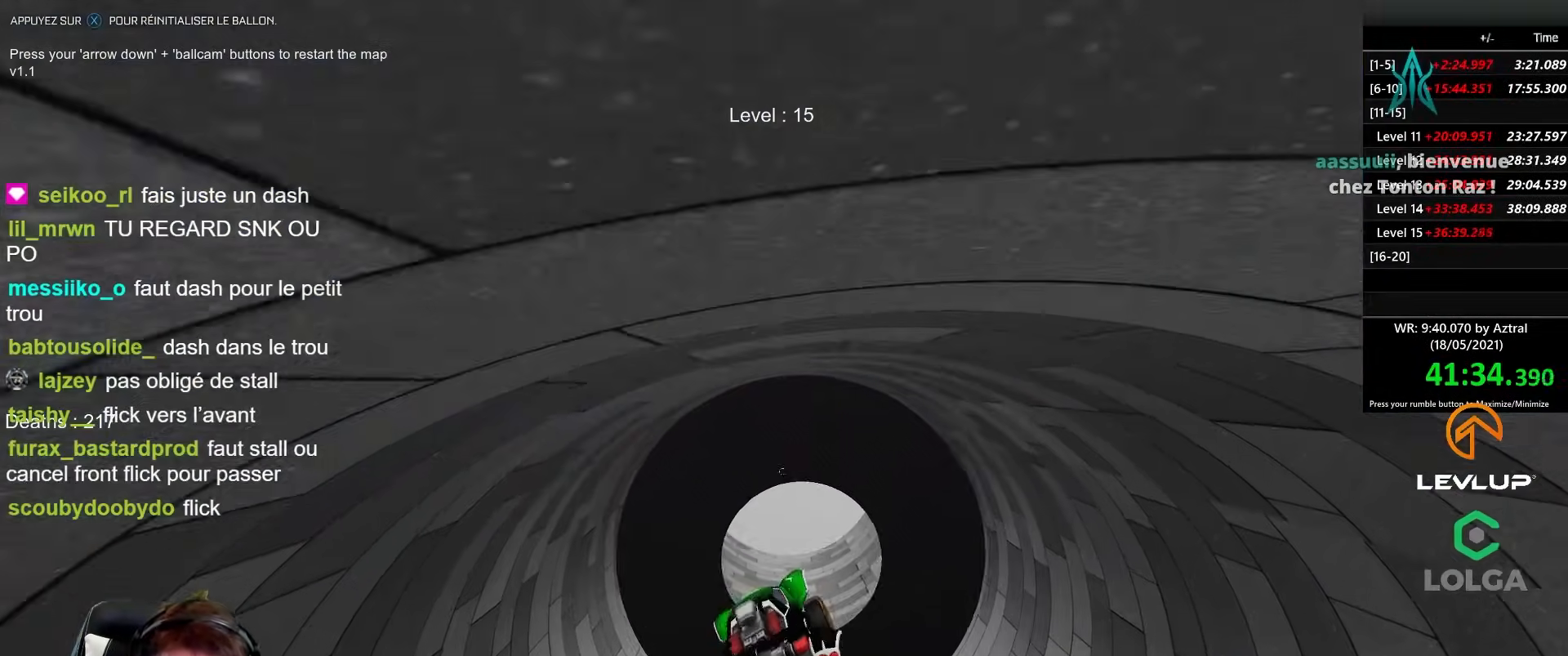
{"buttons": ["B", "R2"], "left_stick": "center", "right_stick": "center"}
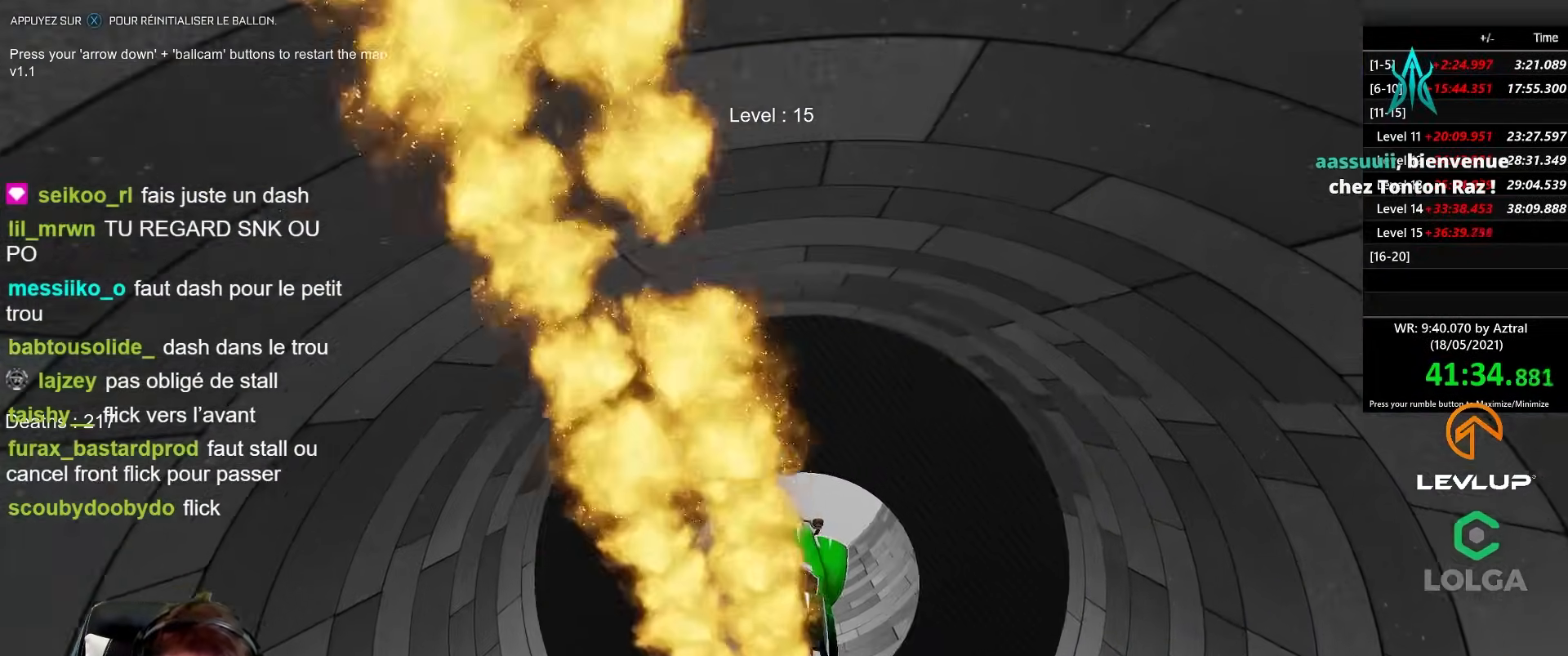
{"buttons": ["B", "R2"], "left_stick": "left", "right_stick": "center", "events": [[83, "left_stick", "left"], [133, "L2", "down"], [217, "L2", "up"], [217, "left_stick", "center"], [300, "left_stick", "up"], [333, "B", "up"], [367, "left_stick", "center"], [417, "B", "down"], [450, "left_stick", "left"]]}
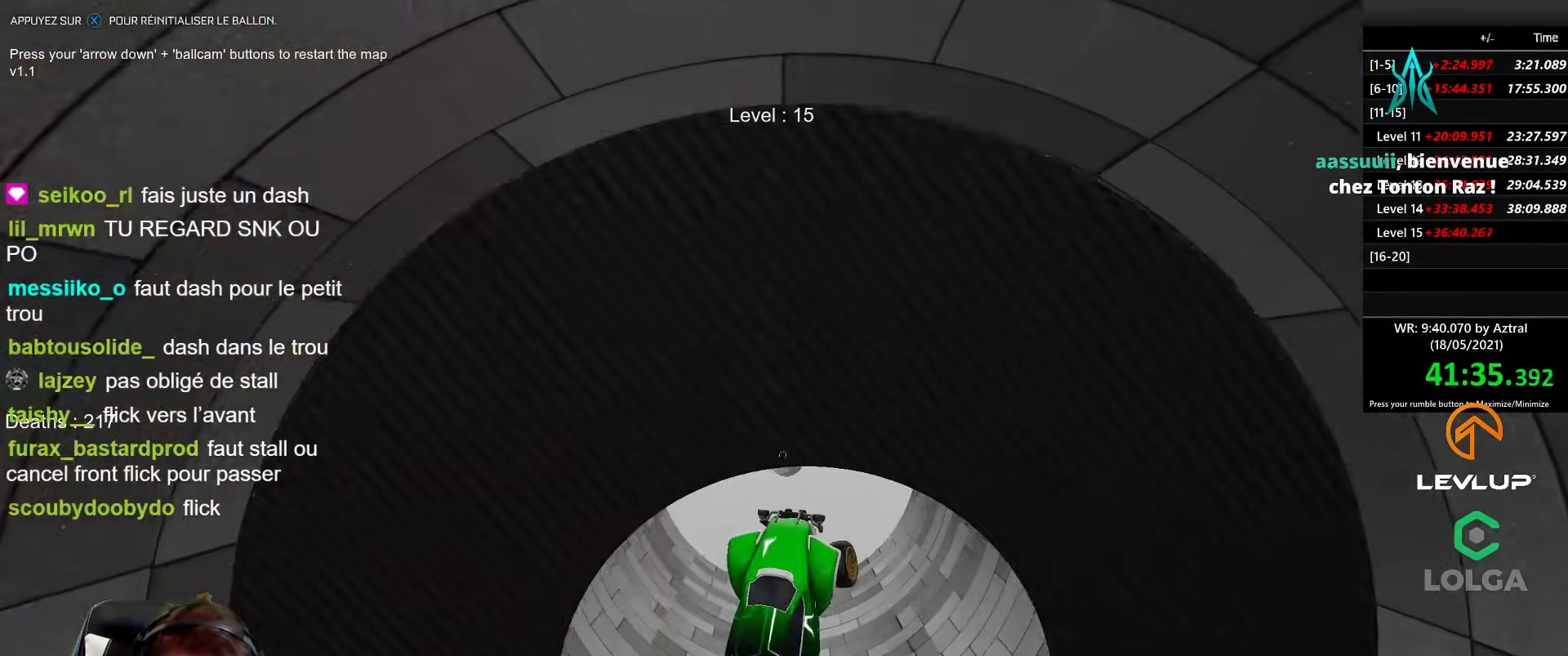
{"buttons": ["R2"], "left_stick": "center", "right_stick": "center", "events": [[50, "left_stick", "center"], [100, "B", "up"], [117, "left_stick", "up-right"], [200, "left_stick", "center"], [217, "B", "down"], [267, "left_stick", "up-right"], [400, "left_stick", "up-left"], [433, "B", "up"], [500, "left_stick", "center"]]}
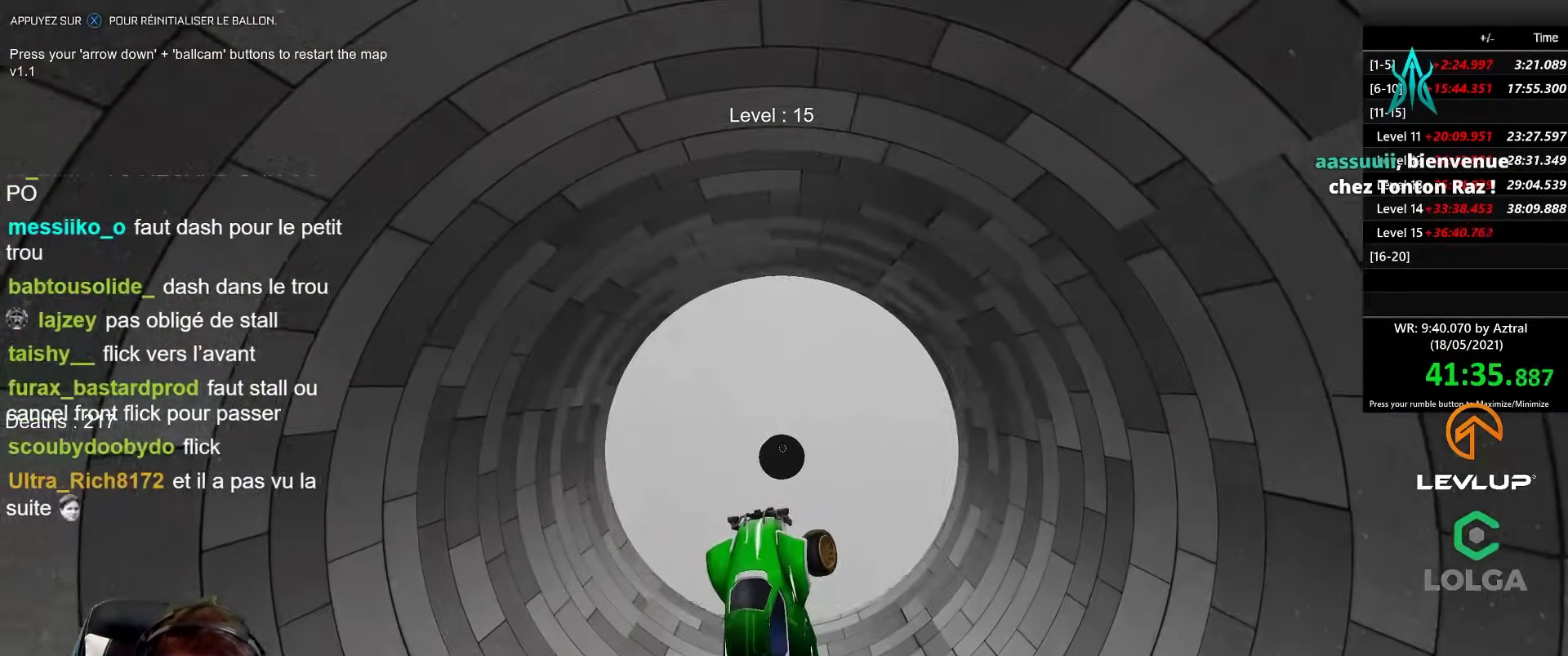
{"buttons": ["R2"], "left_stick": "center", "right_stick": "center", "events": [[33, "B", "down"], [217, "left_stick", "left"], [317, "left_stick", "down-left"], [400, "left_stick", "center"], [417, "B", "up"]]}
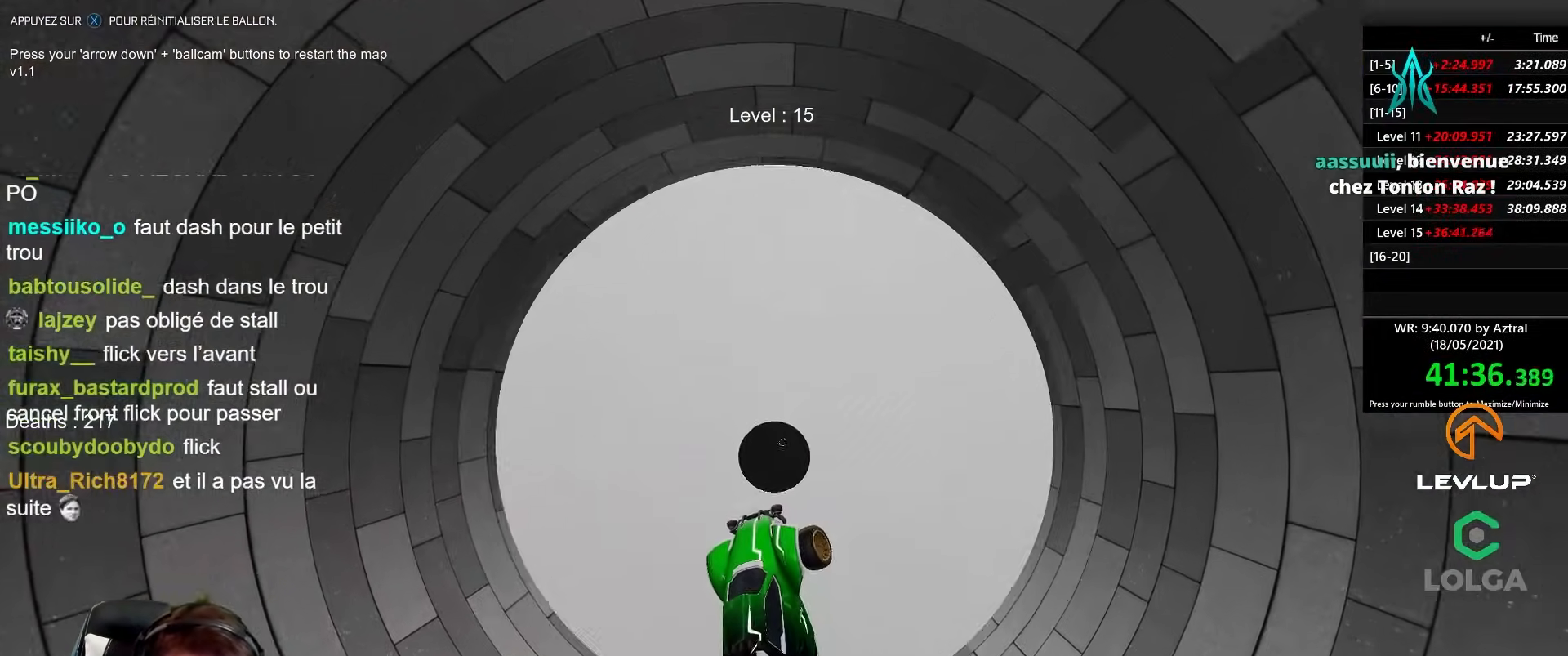
{"buttons": ["B", "R2"], "left_stick": "right", "right_stick": "center", "events": [[50, "B", "down"], [100, "left_stick", "down-right"], [200, "left_stick", "center"], [417, "left_stick", "right"]]}
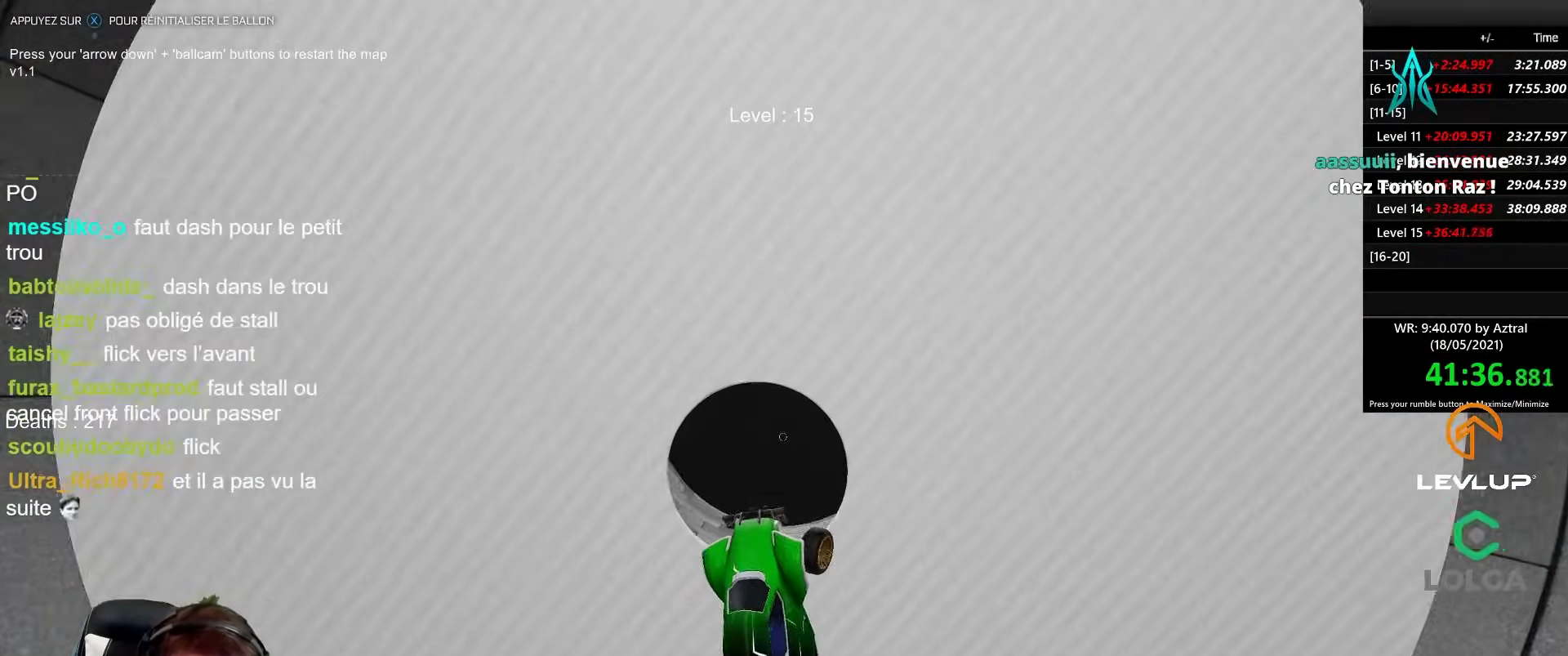
{"buttons": ["B", "R2"], "left_stick": "center", "right_stick": "center", "events": [[133, "left_stick", "center"], [183, "left_stick", "left"], [300, "left_stick", "down-left"], [400, "left_stick", "center"]]}
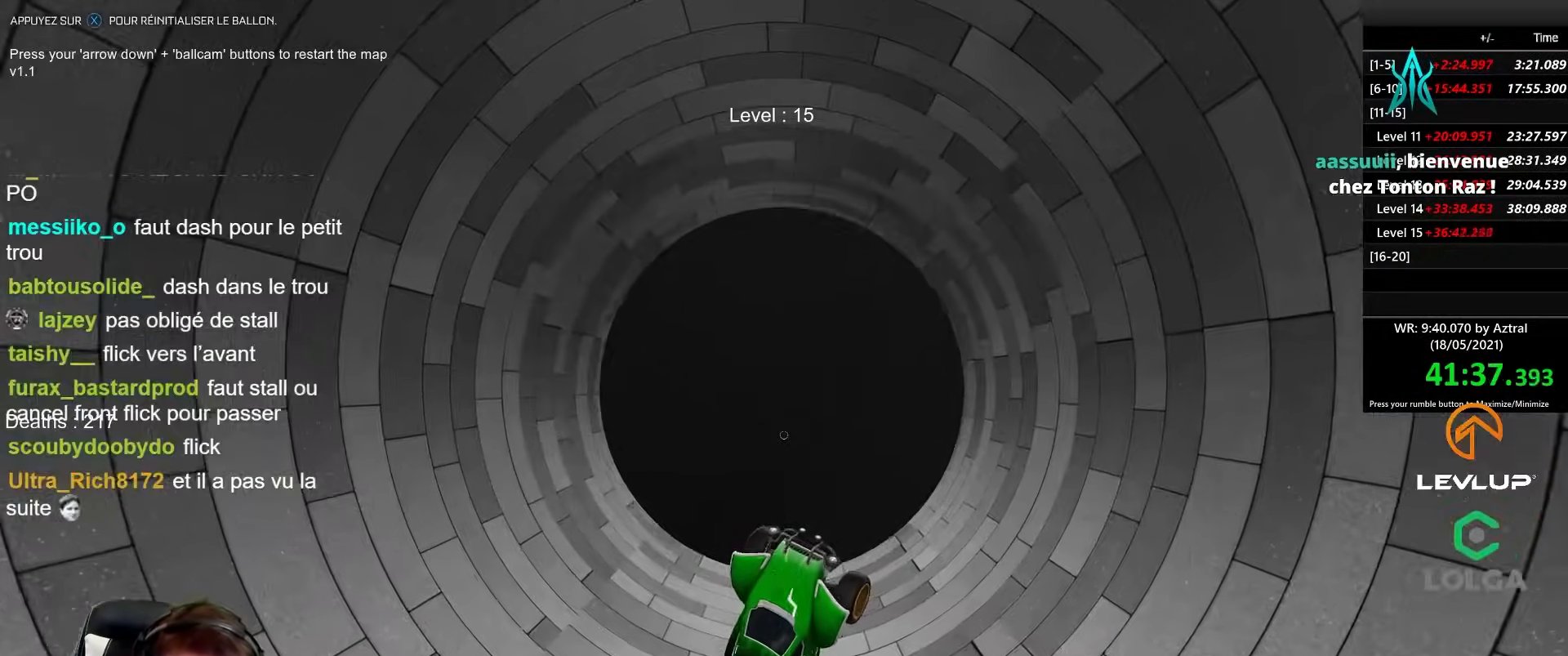
{"buttons": ["B", "R2"], "left_stick": "center", "right_stick": "center", "events": [[250, "left_stick", "up"], [367, "left_stick", "center"]]}
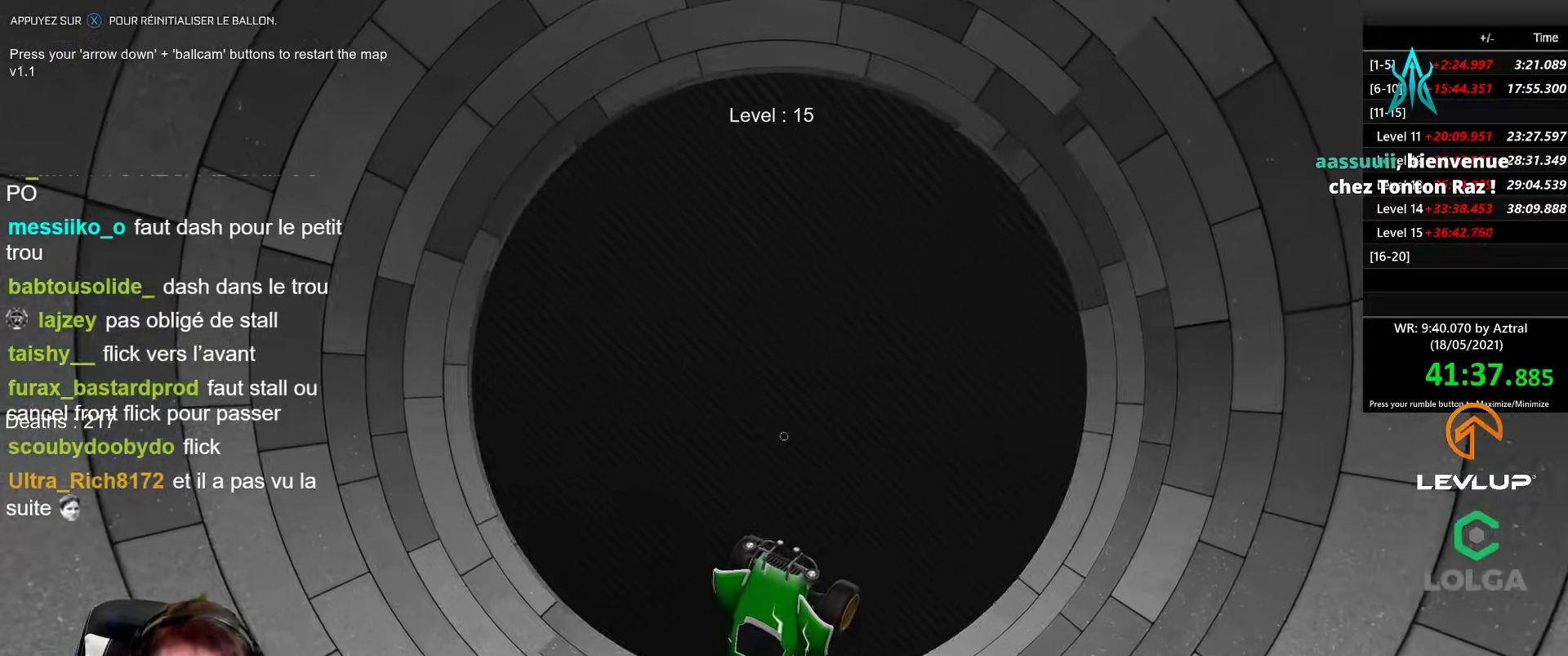
{"buttons": ["B", "L2", "R2"], "left_stick": "right", "right_stick": "center", "events": [[67, "left_stick", "up-left"], [133, "left_stick", "center"], [283, "L2", "down"], [283, "left_stick", "right"]]}
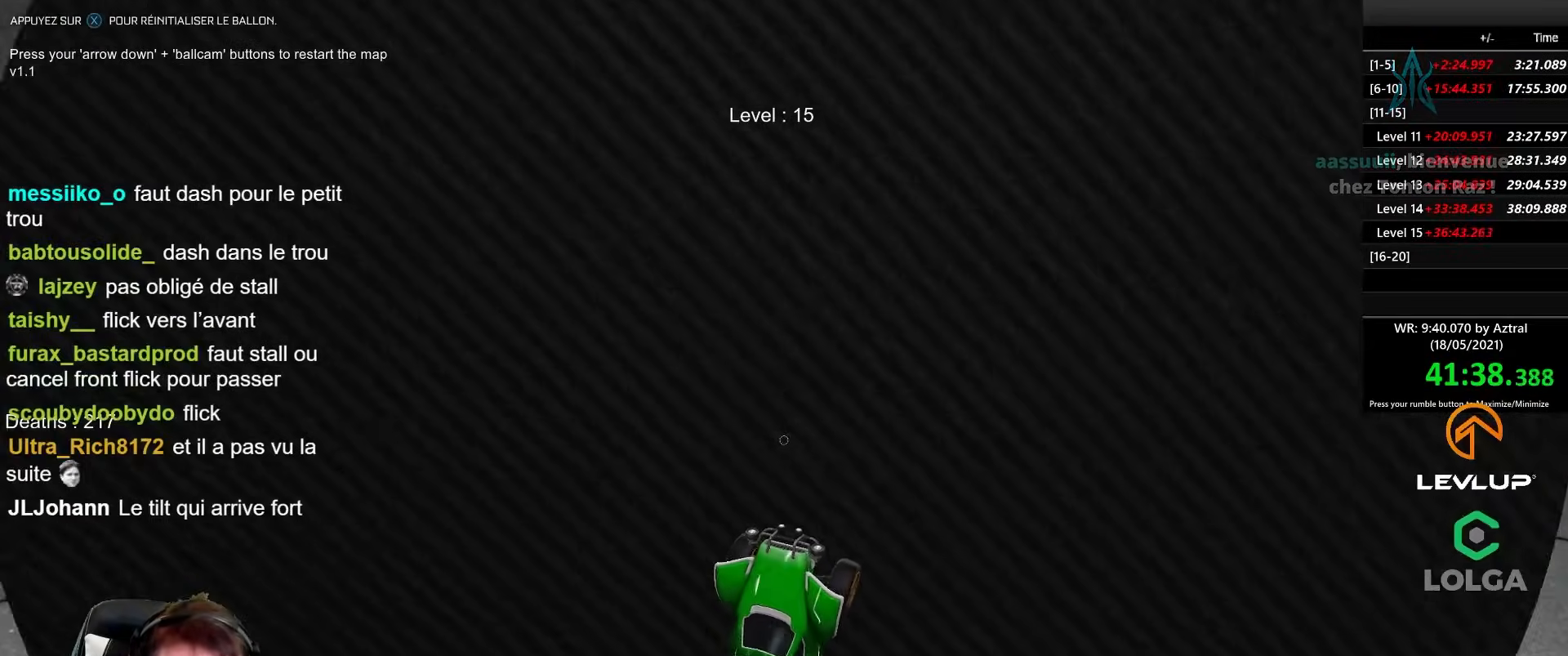
{"buttons": ["B", "L2", "R2"], "left_stick": "center", "right_stick": "center", "events": [[183, "L2", "up"], [250, "L2", "down"], [250, "left_stick", "center"]]}
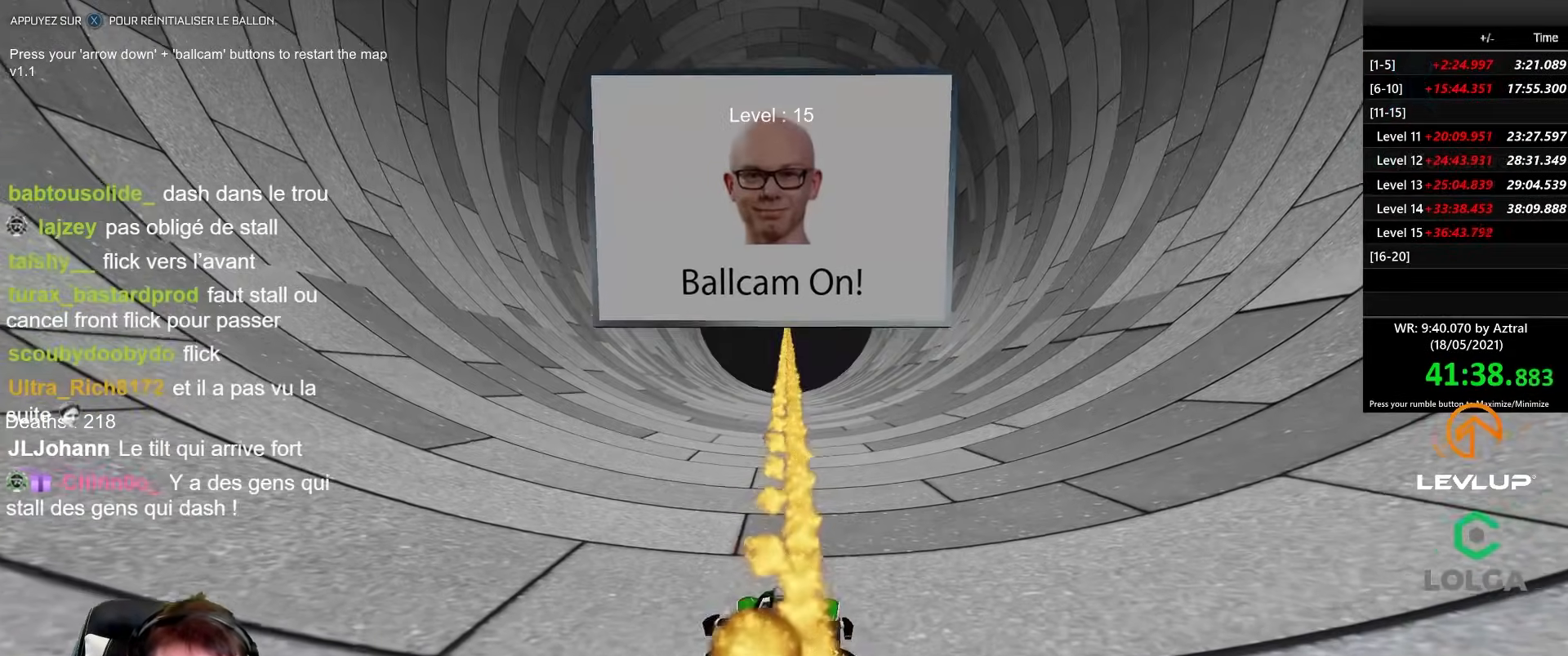
{"buttons": [], "left_stick": "center", "right_stick": "center", "events": [[67, "B", "up"], [67, "L2", "up"], [67, "R2", "up"]]}
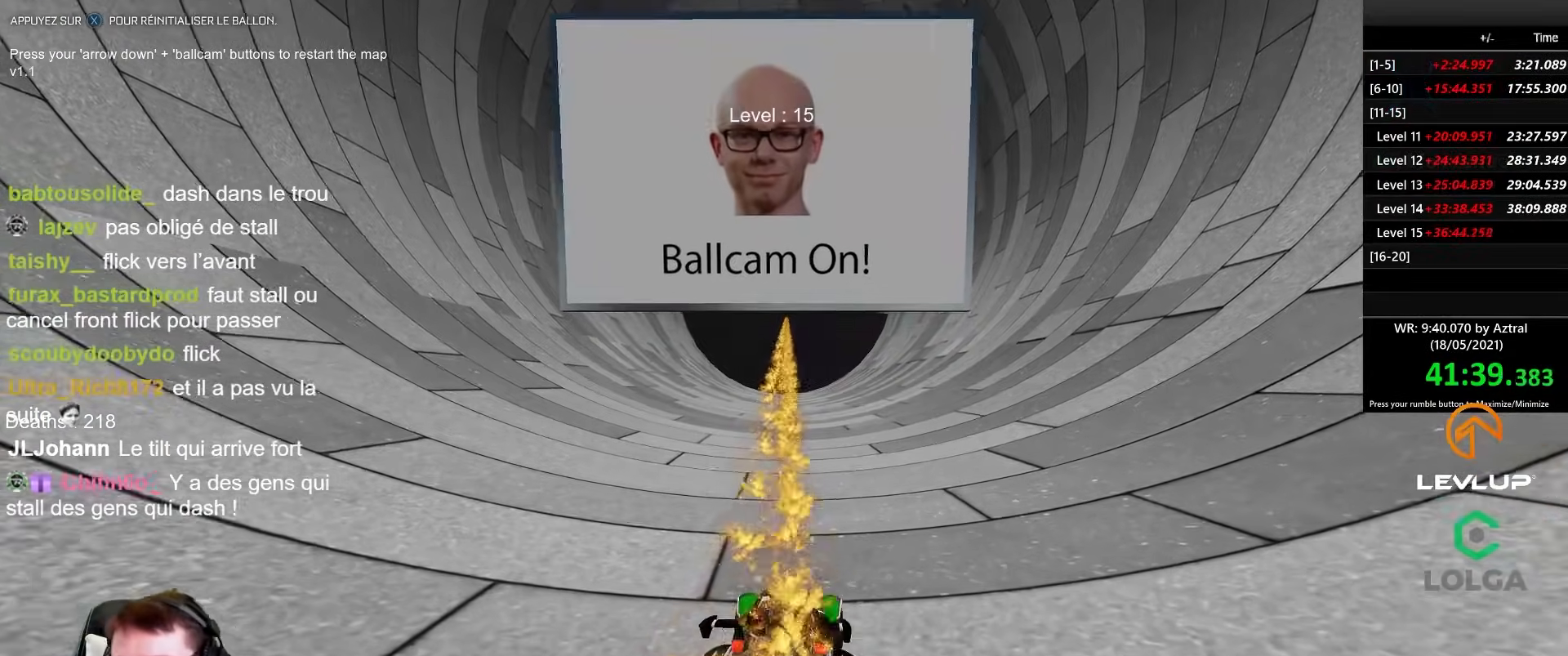
{"buttons": [], "left_stick": "center", "right_stick": "center", "events": []}
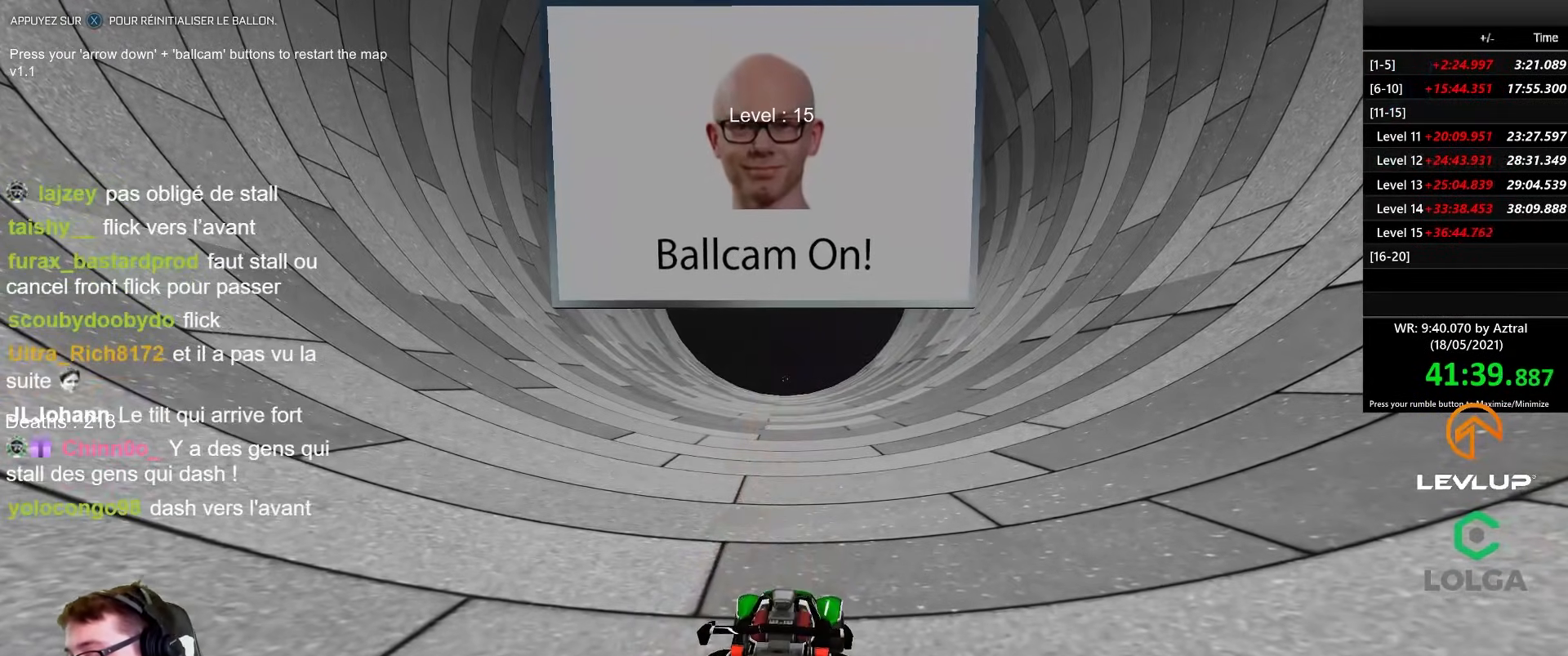
{"buttons": [], "left_stick": "center", "right_stick": "center", "events": []}
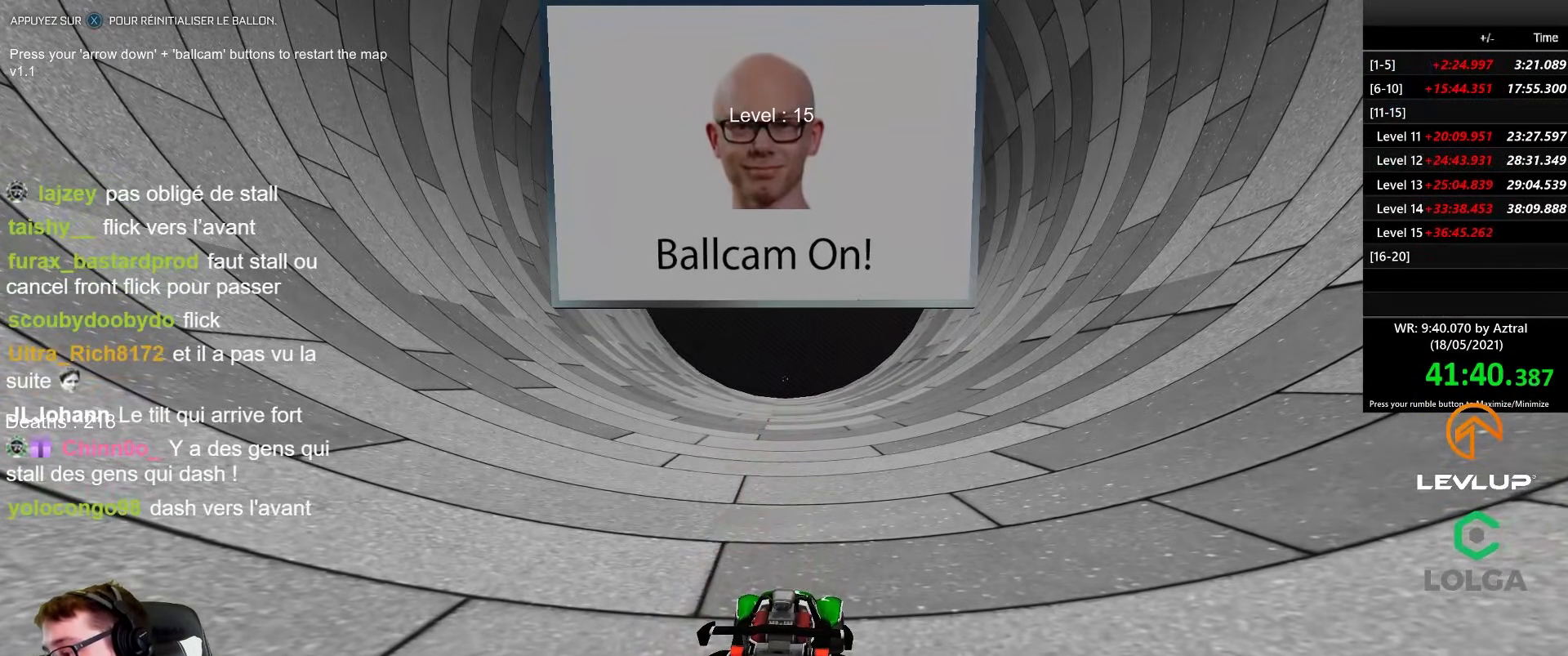
{"buttons": [], "left_stick": "center", "right_stick": "center", "events": []}
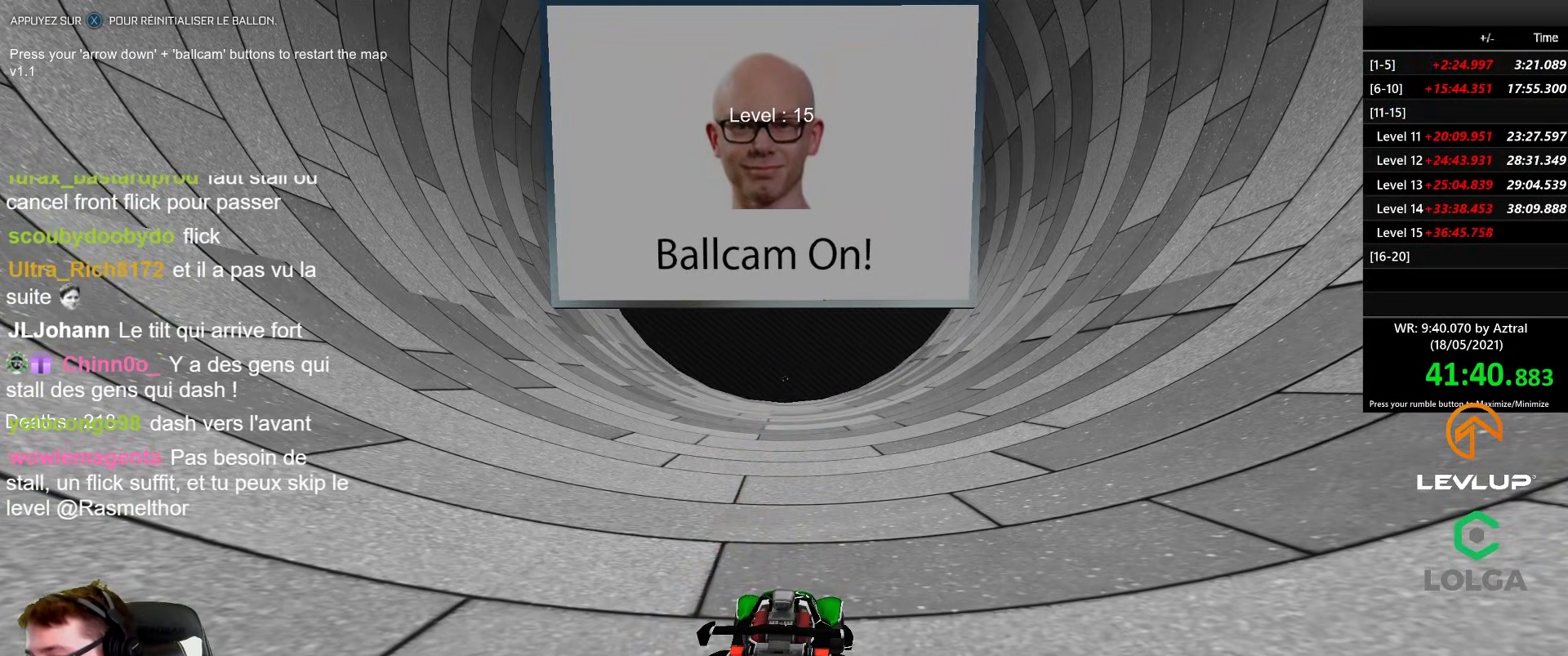
{"buttons": [], "left_stick": "center", "right_stick": "center", "events": []}
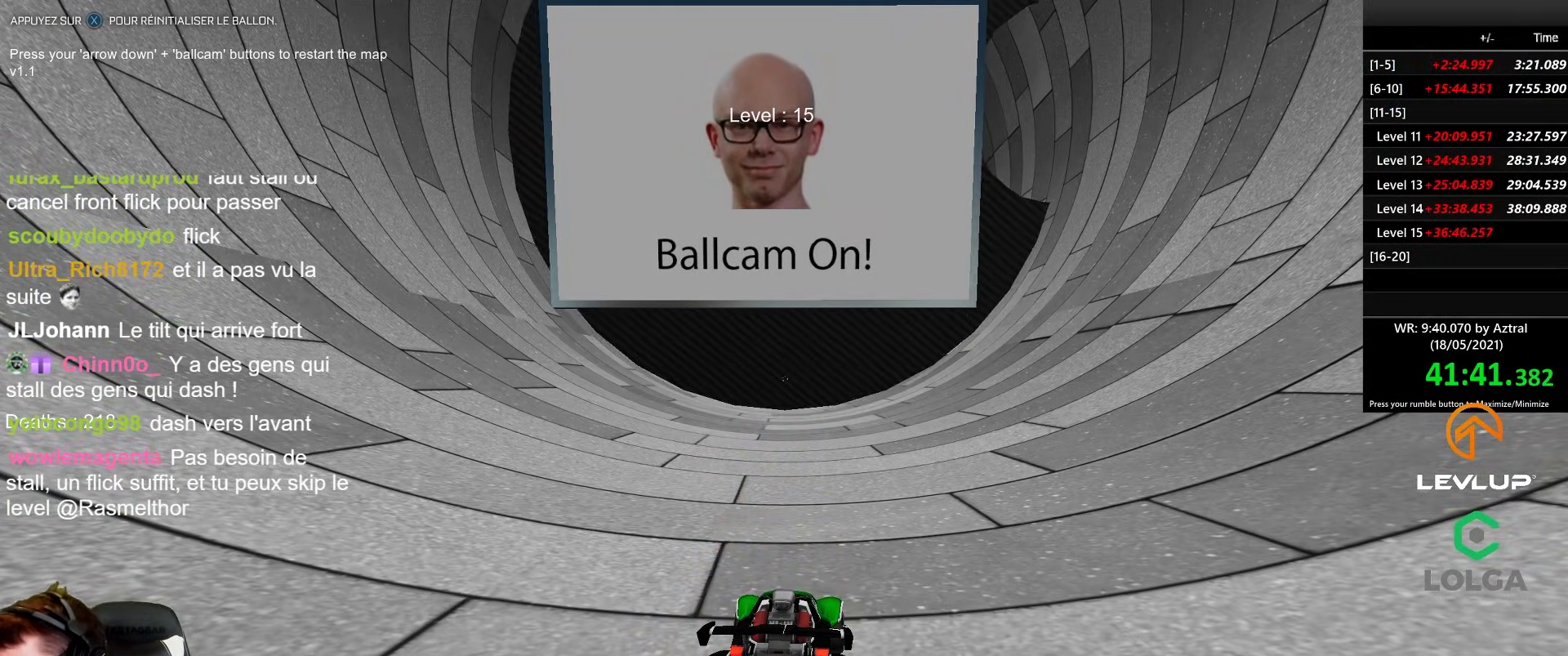
{"buttons": [], "left_stick": "center", "right_stick": "center", "events": []}
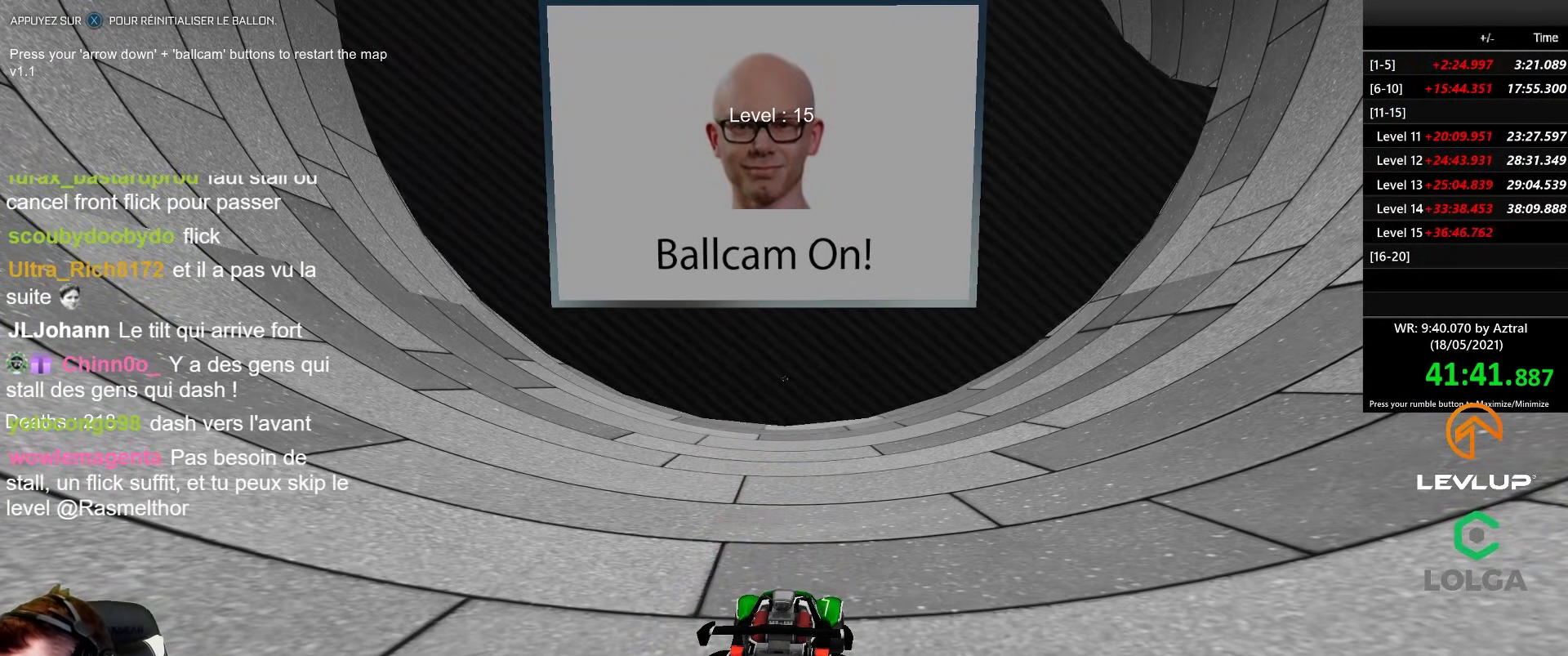
{"buttons": ["L2"], "left_stick": "up-right", "right_stick": "center", "events": [[300, "L2", "down"], [367, "left_stick", "up-right"]]}
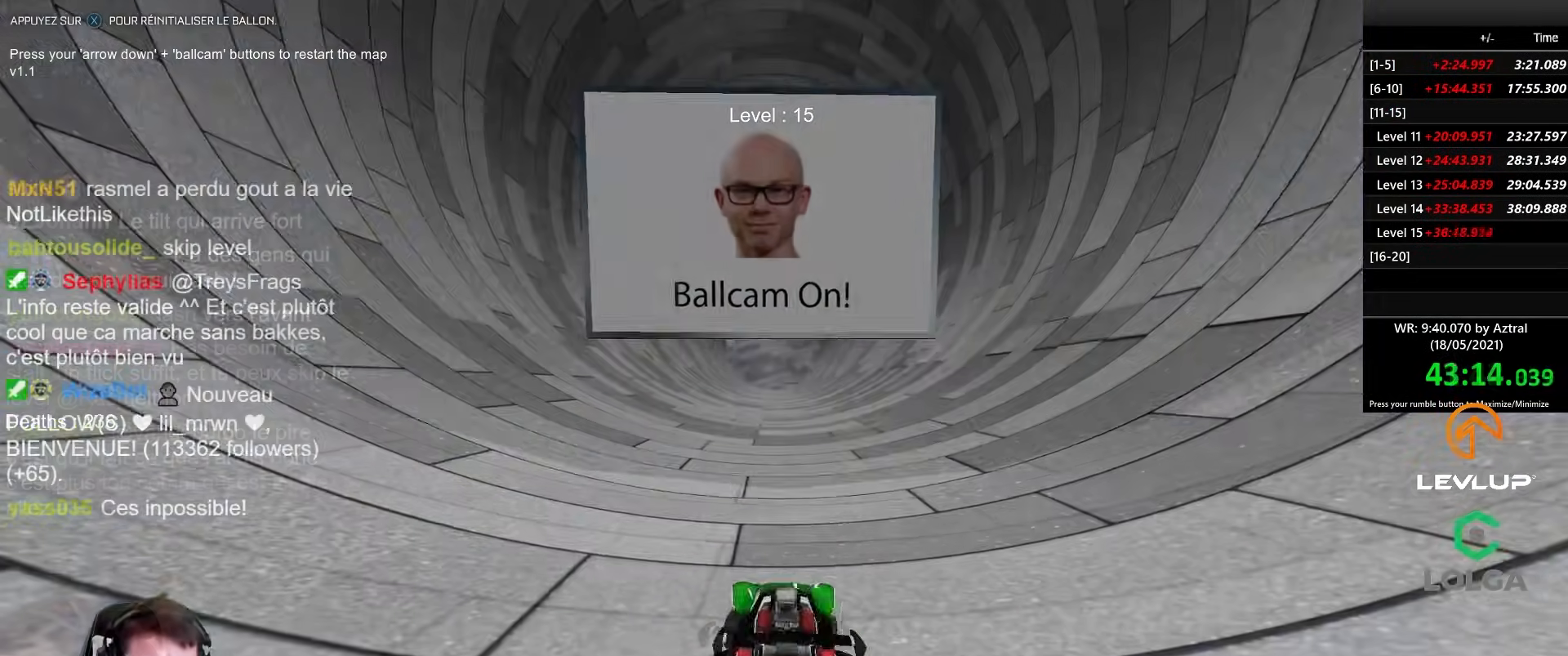
{"buttons": ["B", "R2"], "left_stick": "right", "right_stick": "center", "events": [[267, "L2", "up"], [283, "left_stick", "center"], [317, "B", "down"], [317, "R2", "down"], [467, "left_stick", "right"]]}
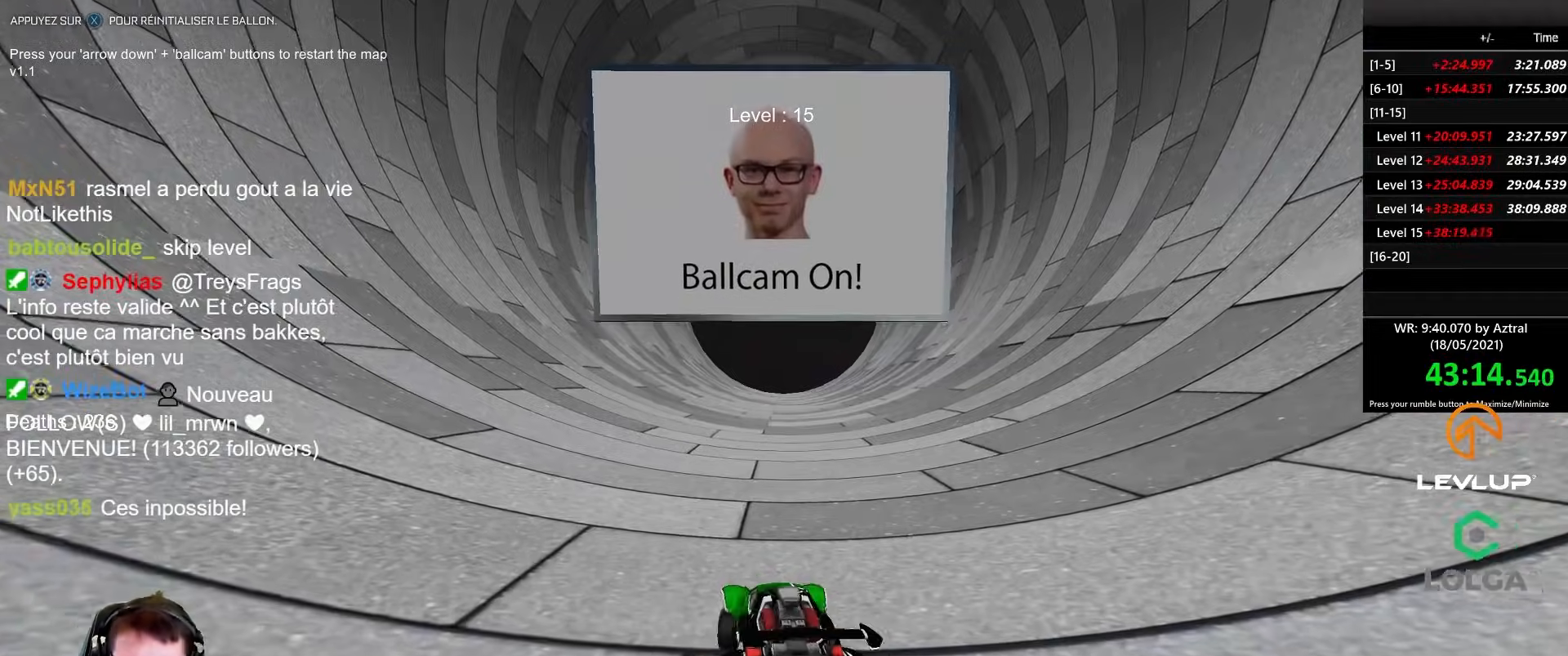
{"buttons": ["B", "R2"], "left_stick": "center", "right_stick": "center", "events": [[267, "left_stick", "center"]]}
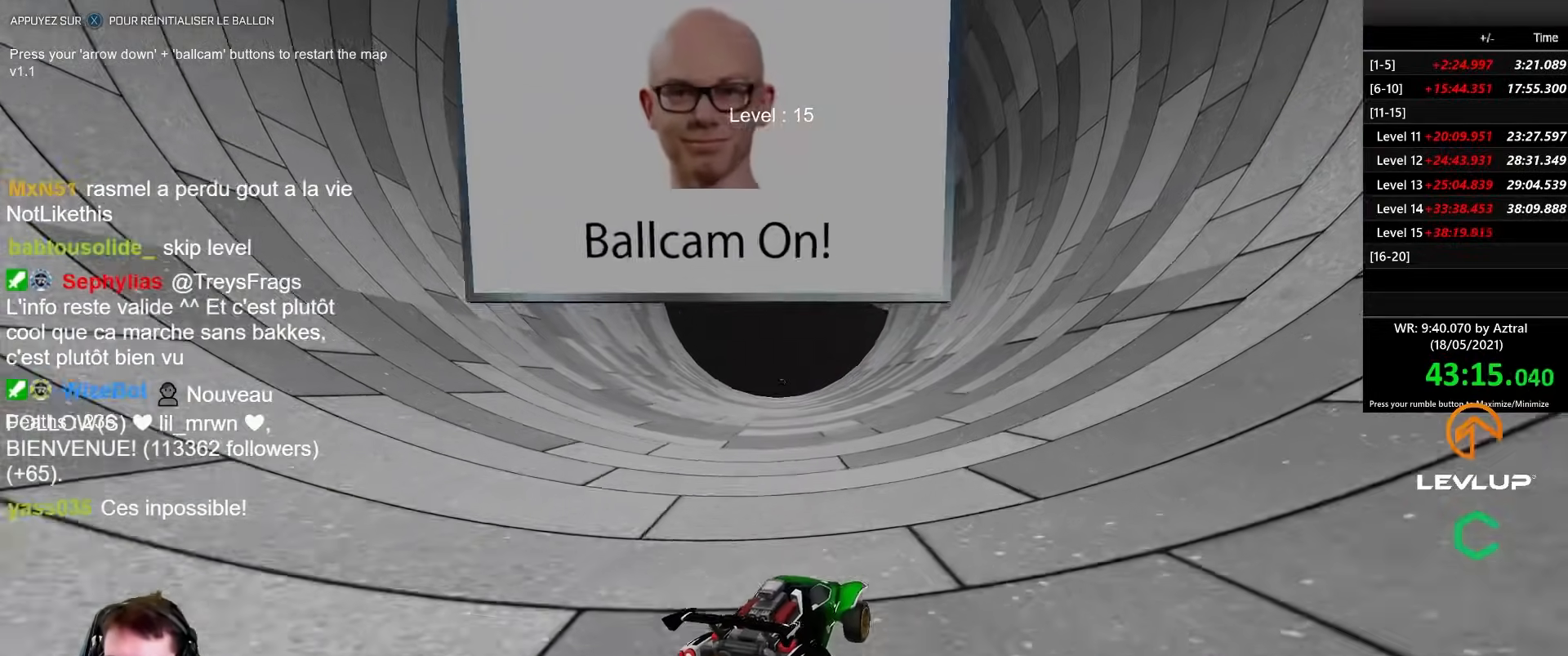
{"buttons": ["B", "R2"], "left_stick": "right", "right_stick": "center", "events": [[317, "B", "up"], [333, "left_stick", "right"], [467, "B", "down"]]}
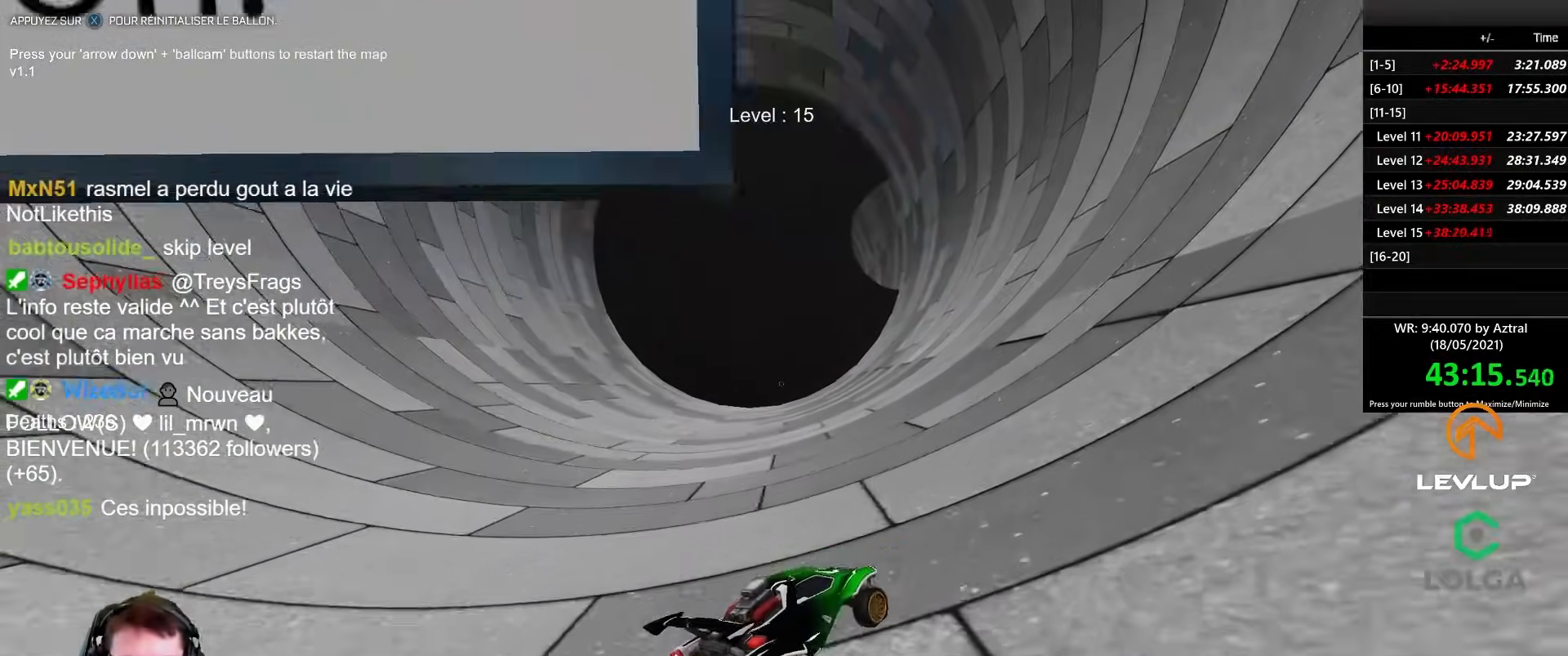
{"buttons": ["B", "R2"], "left_stick": "center", "right_stick": "center", "events": [[167, "left_stick", "center"]]}
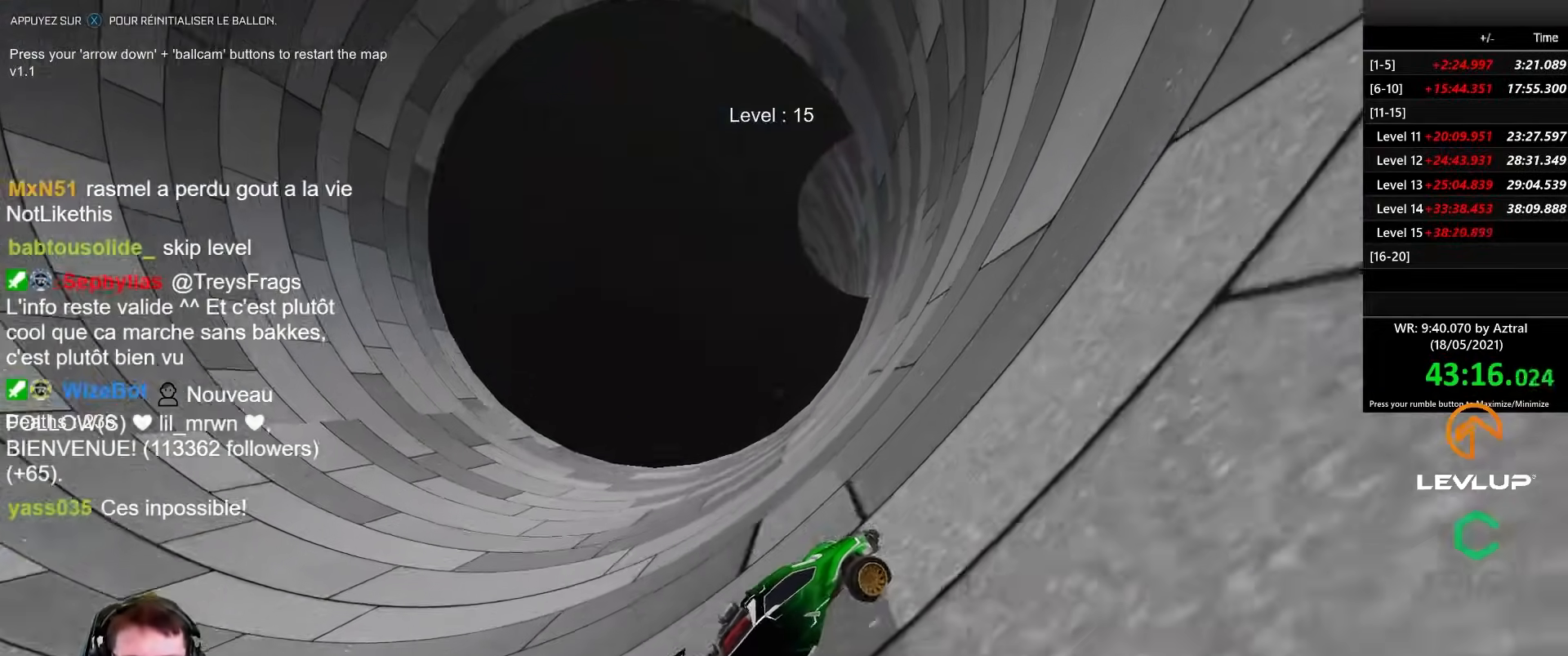
{"buttons": ["B", "L2", "R2"], "left_stick": "left", "right_stick": "center", "events": [[133, "left_stick", "left"], [483, "L2", "down"]]}
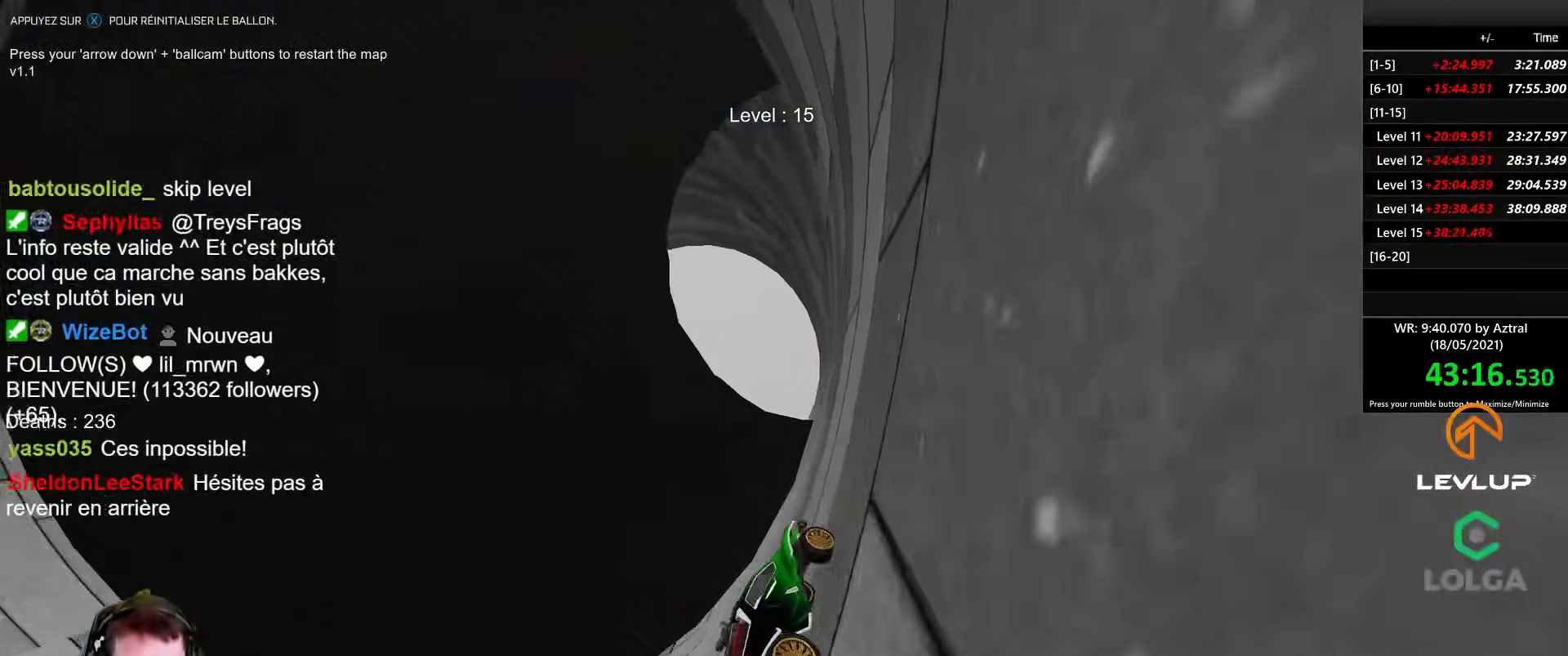
{"buttons": ["B", "R2"], "left_stick": "center", "right_stick": "center", "events": [[133, "L2", "up"], [500, "left_stick", "center"]]}
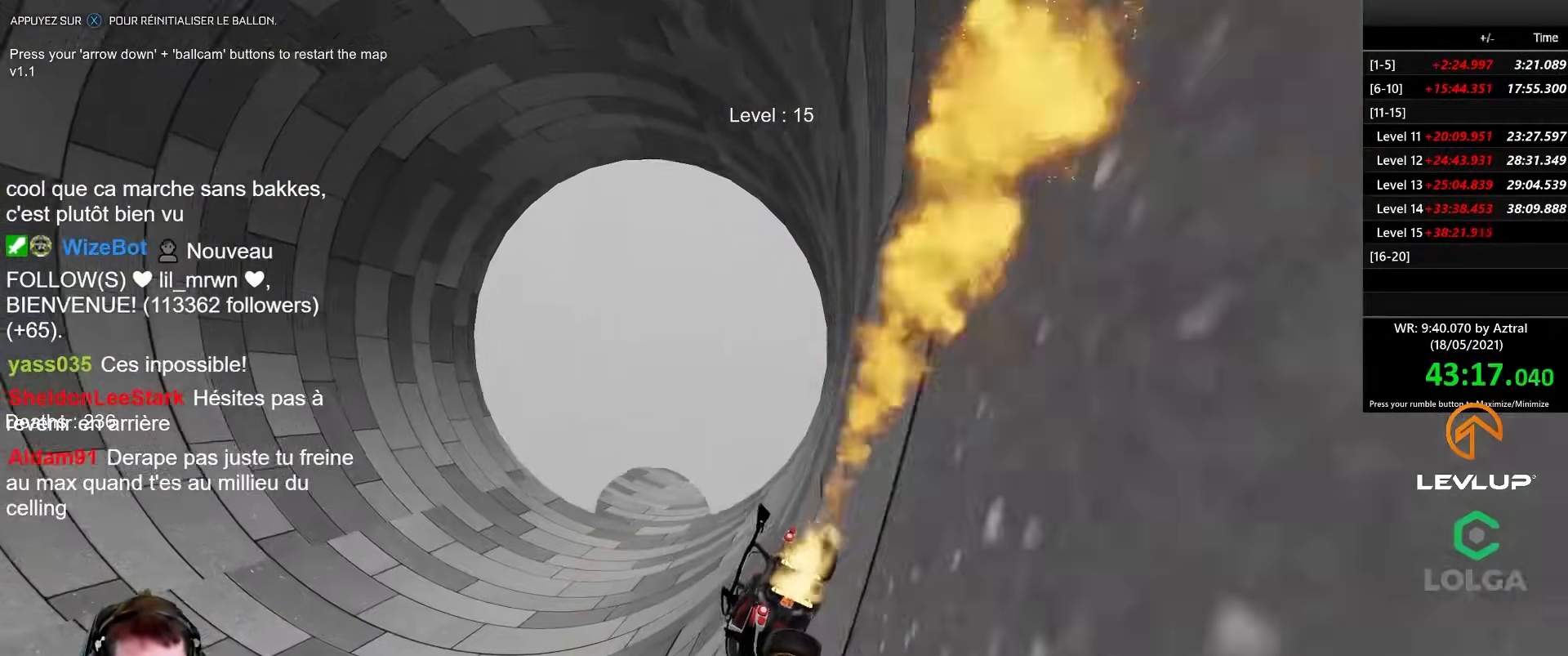
{"buttons": ["B", "R2"], "left_stick": "center", "right_stick": "center", "events": [[250, "left_stick", "right"], [483, "left_stick", "center"]]}